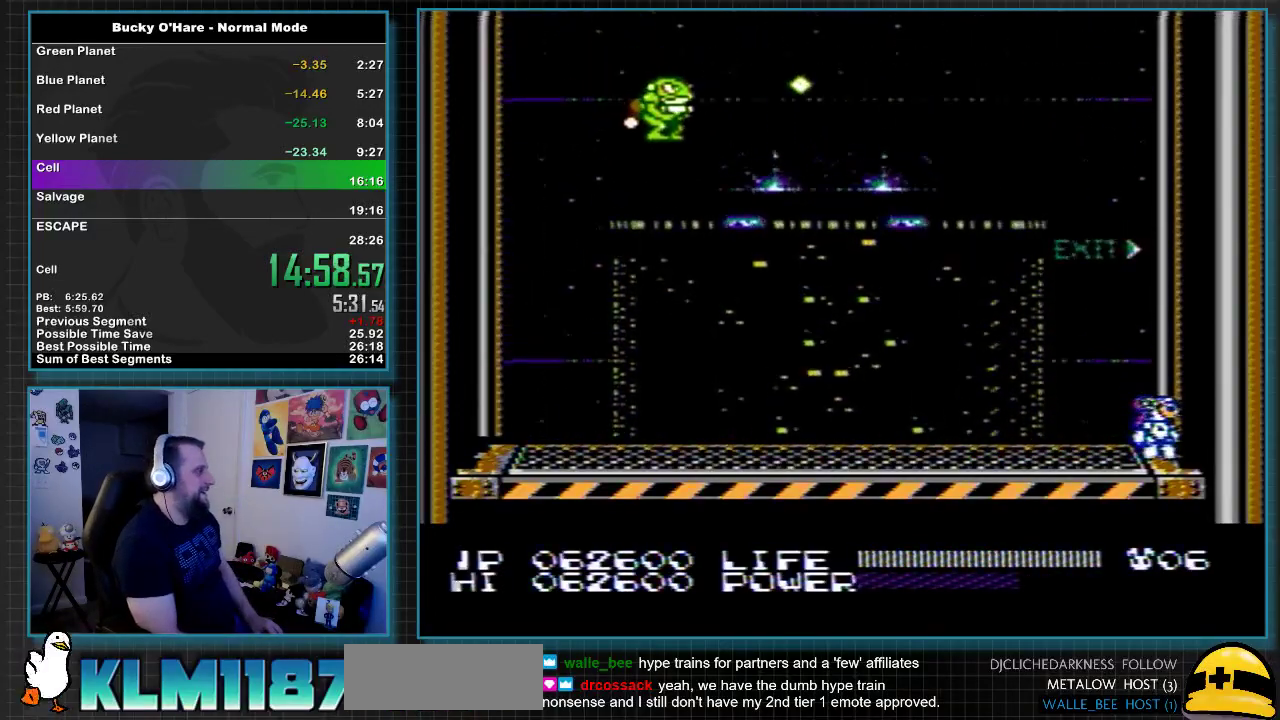
Gameplay with a controller (Nintendo layout); each line is a JSON object with the inputs held at the frame after it. "events" lists button and stick changes between this image and that frame as [ms after this image, input, new state], when the widget could be followed in between. Not read: L3 R3 left_stick right_stick.
{"buttons": ["DPAD_RIGHT"], "events": []}
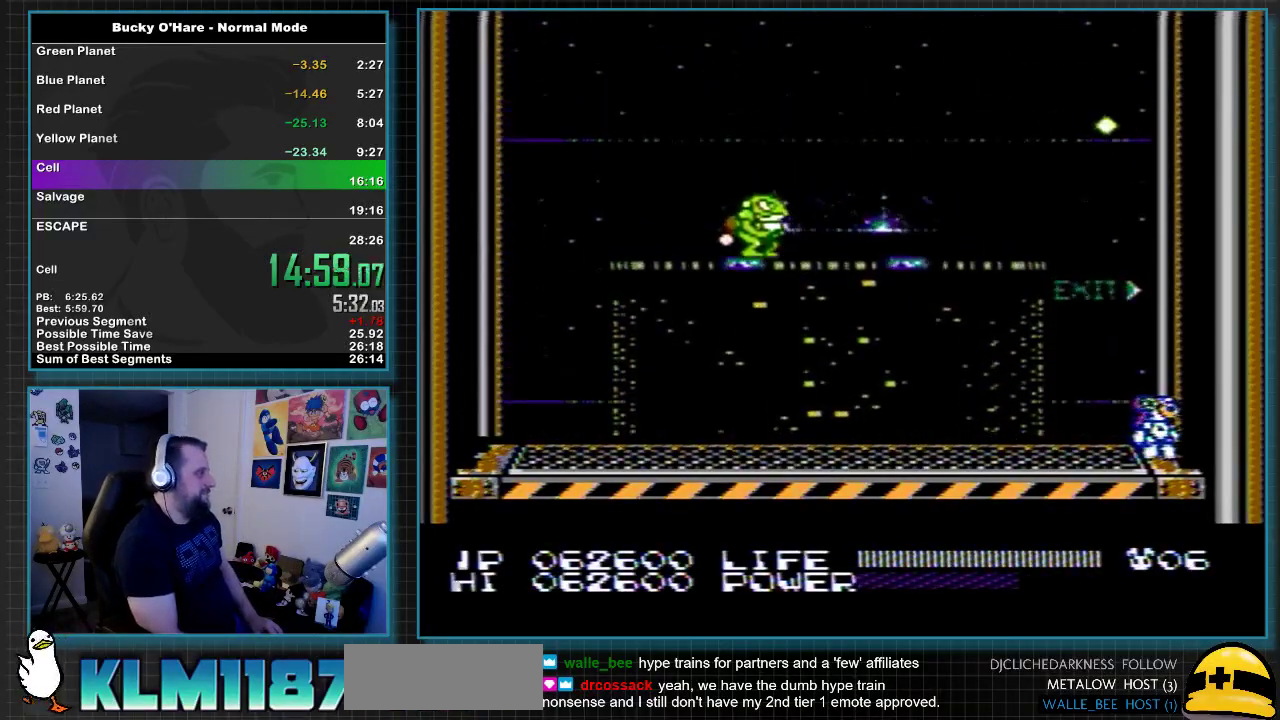
{"buttons": ["DPAD_RIGHT"], "events": []}
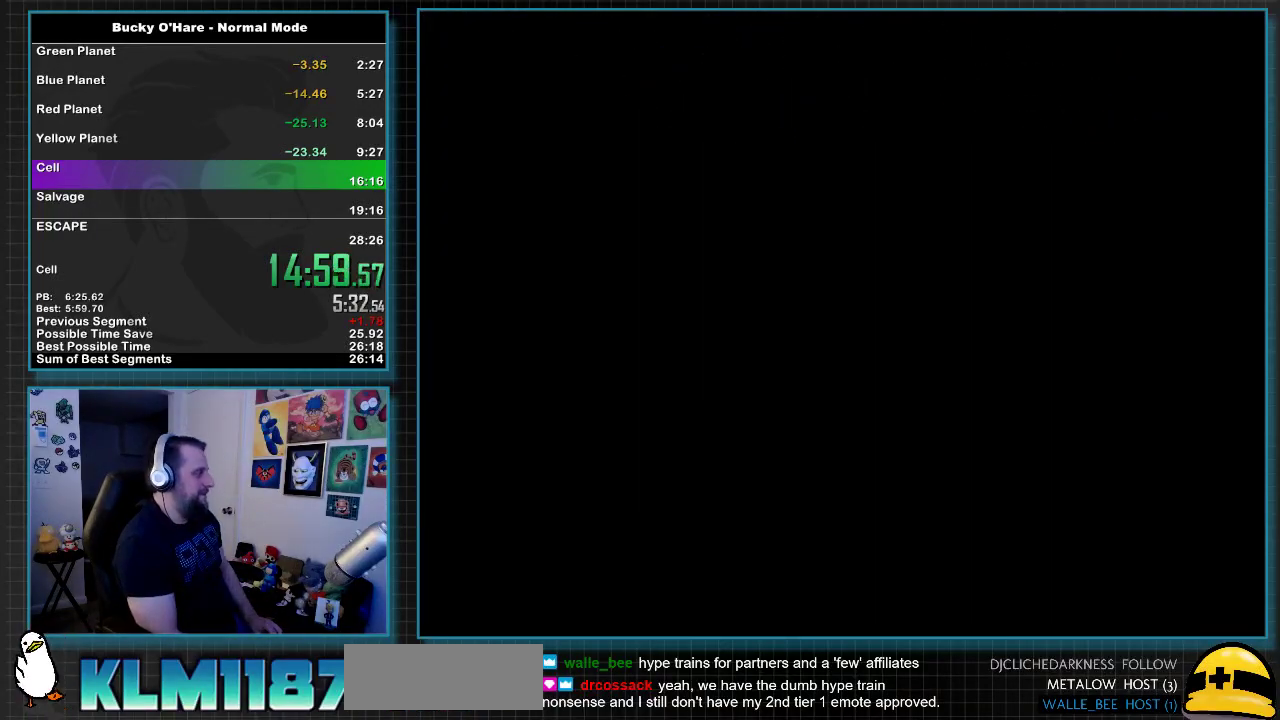
{"buttons": [], "events": [[383, "DPAD_RIGHT", "up"], [450, "A", "down"], [500, "A", "up"]]}
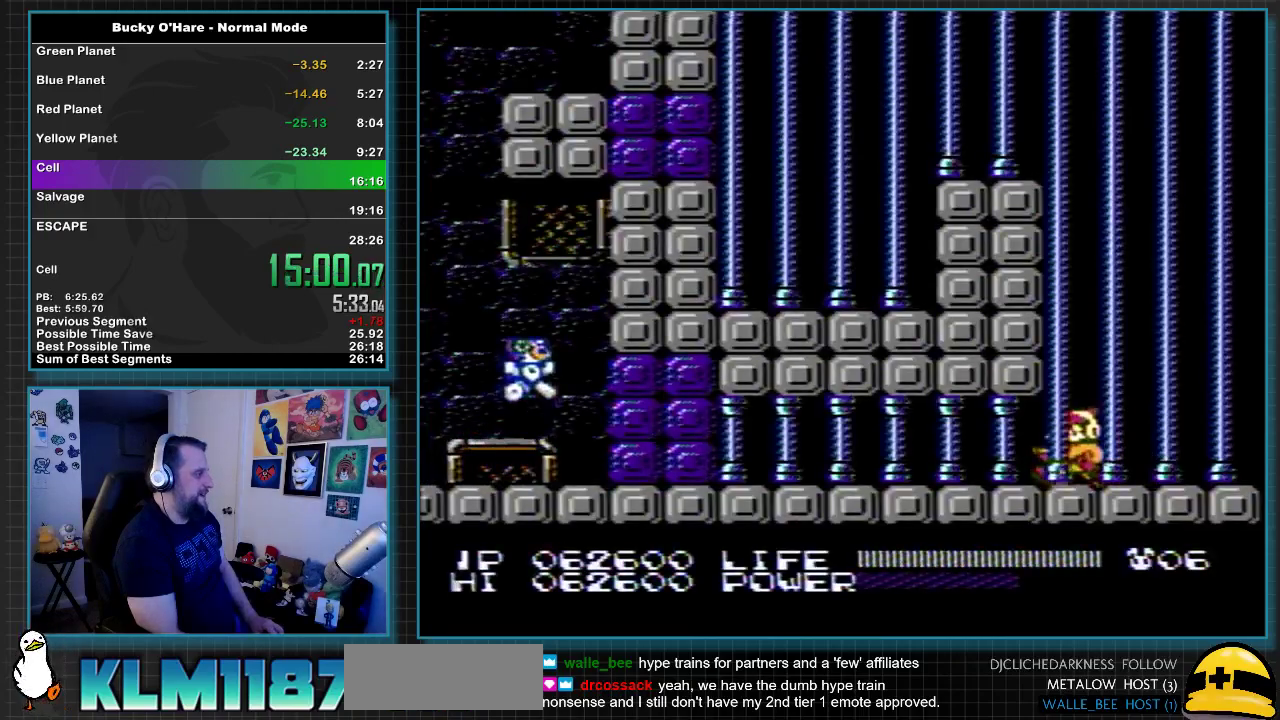
{"buttons": [], "events": [[383, "A", "down"], [433, "B", "down"], [467, "A", "up"], [500, "B", "up"]]}
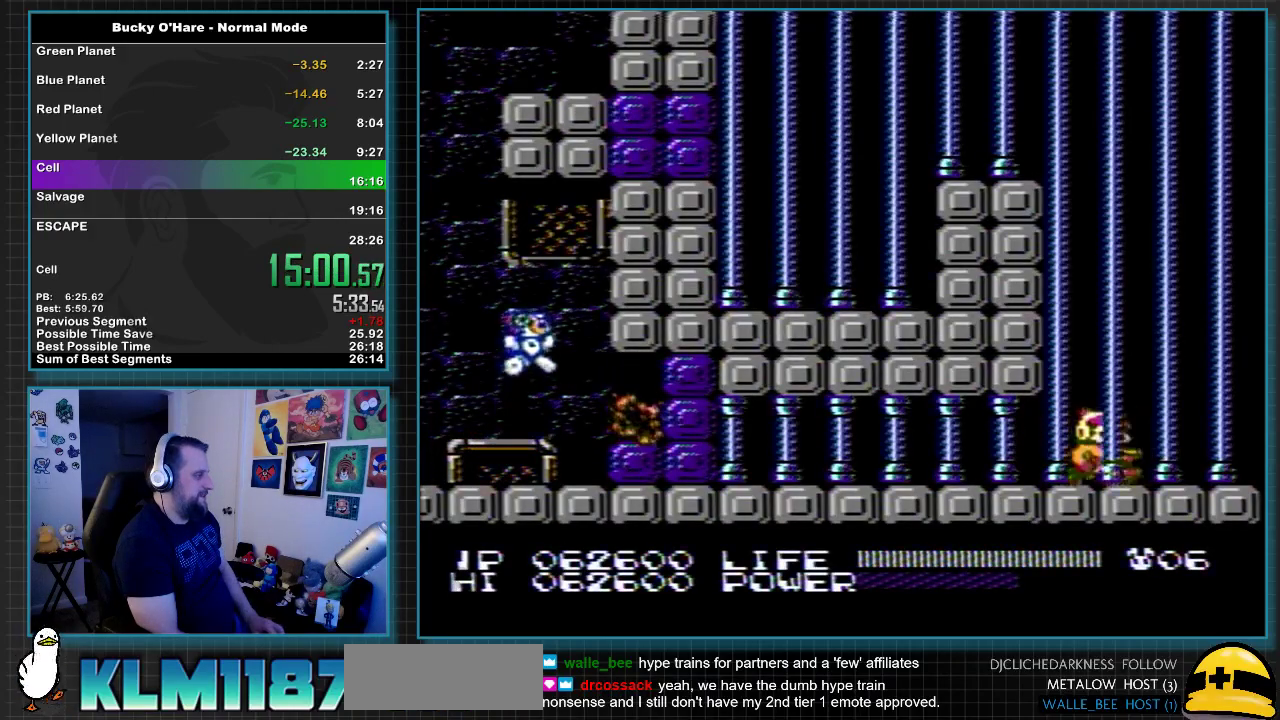
{"buttons": [], "events": [[350, "A", "down"], [383, "B", "down"], [400, "A", "up"], [433, "B", "up"]]}
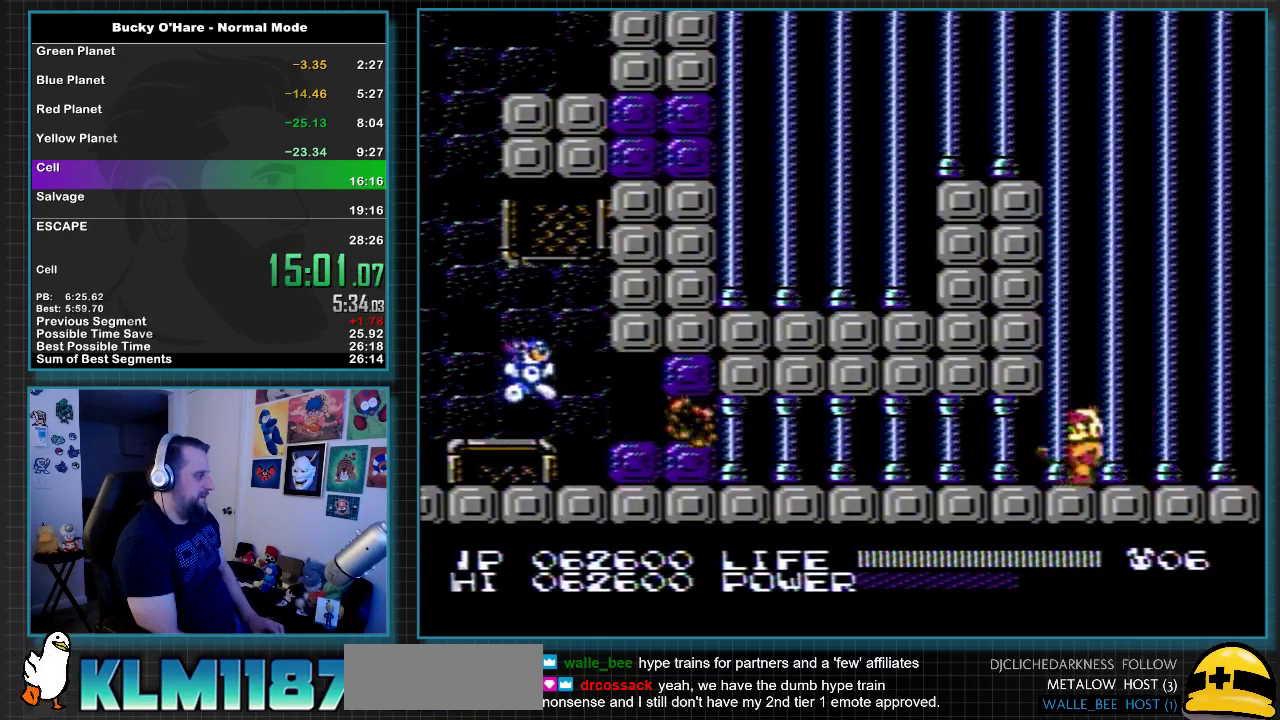
{"buttons": [], "events": [[167, "DPAD_RIGHT", "down"], [400, "DPAD_RIGHT", "up"]]}
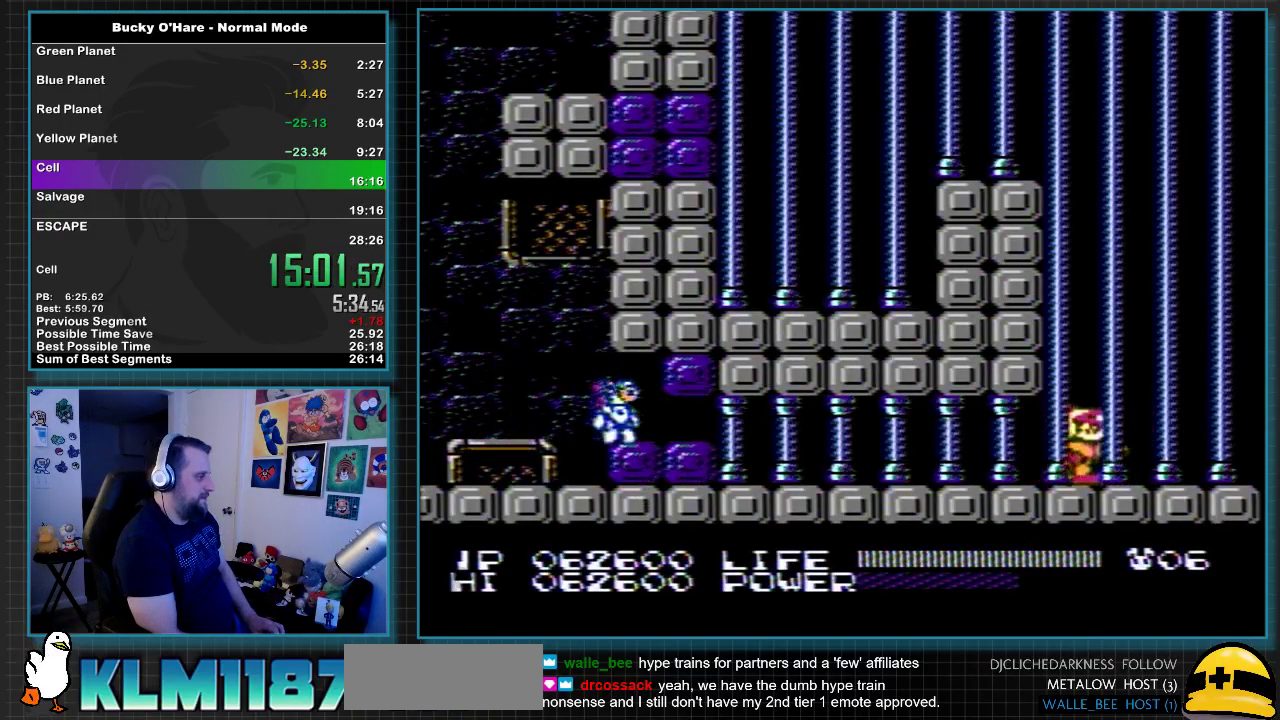
{"buttons": ["SELECT"], "events": [[150, "B", "down"], [217, "B", "up"], [500, "SELECT", "down"]]}
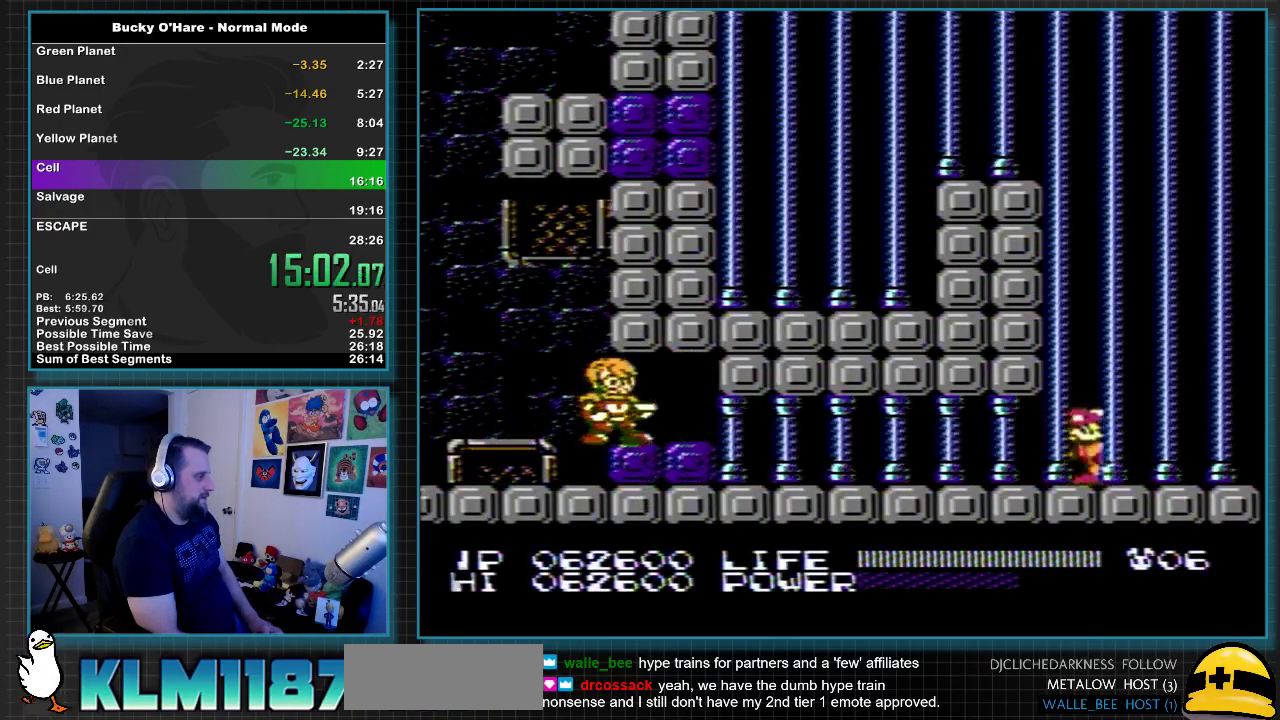
{"buttons": ["DPAD_RIGHT"], "events": [[133, "SELECT", "up"], [217, "SELECT", "down"], [317, "SELECT", "up"], [383, "DPAD_RIGHT", "down"]]}
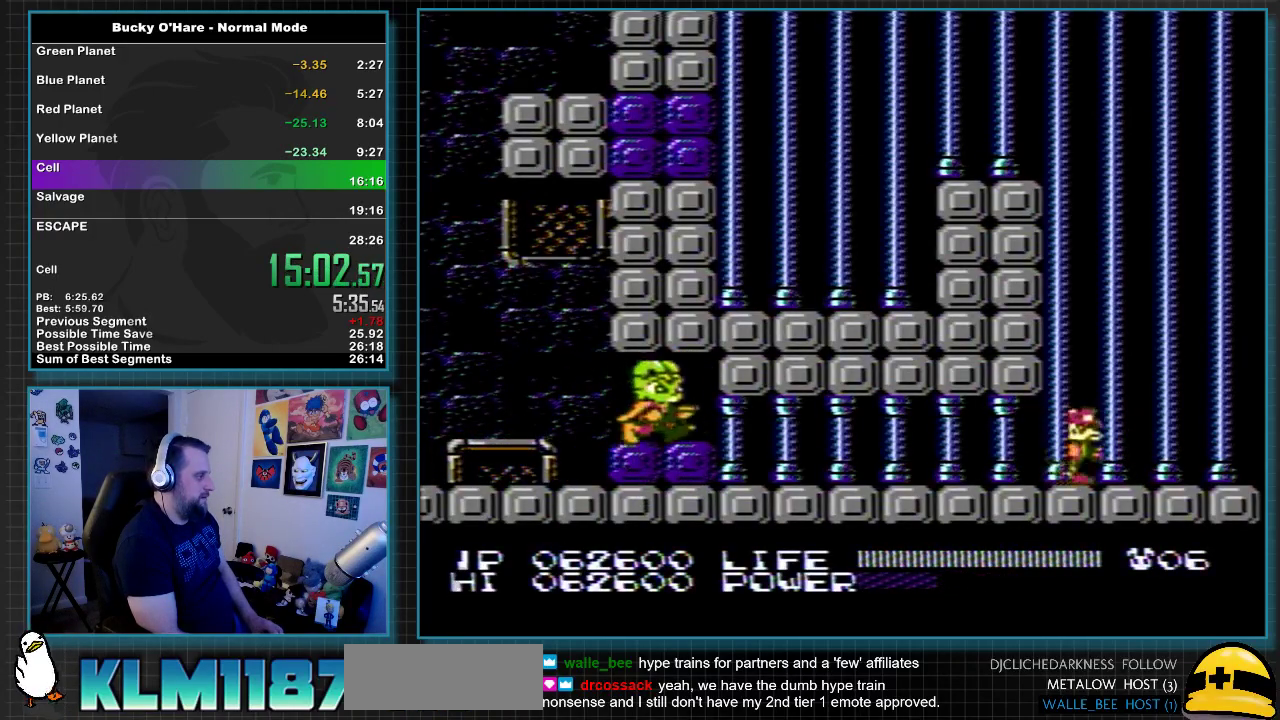
{"buttons": ["B"], "events": [[100, "DPAD_RIGHT", "up"], [183, "SELECT", "down"], [283, "SELECT", "up"], [383, "B", "down"]]}
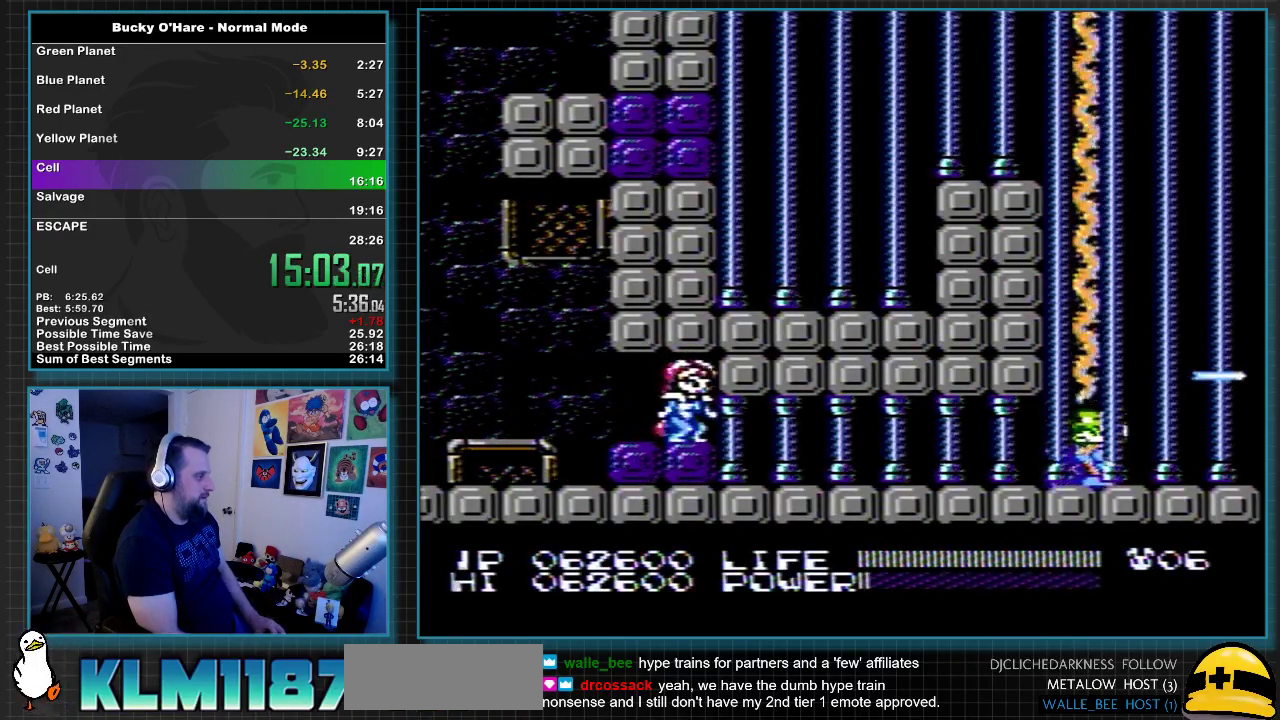
{"buttons": ["B"], "events": []}
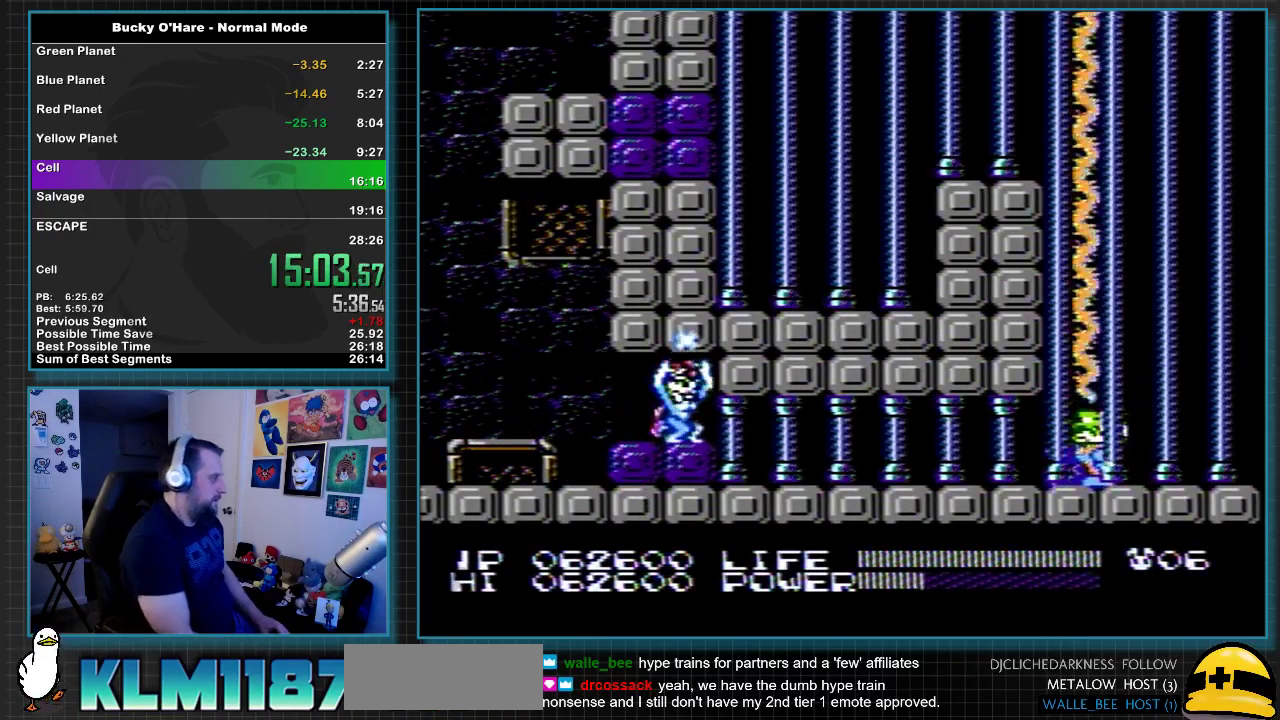
{"buttons": ["B"], "events": []}
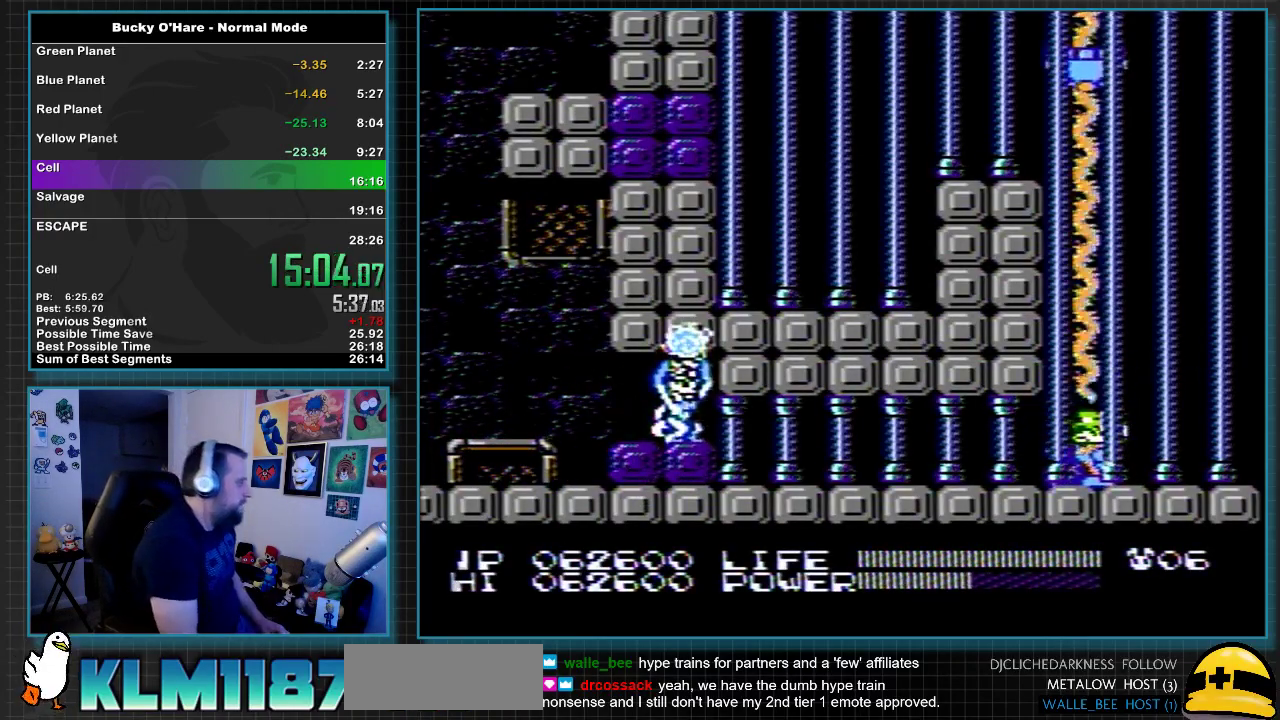
{"buttons": ["B"], "events": []}
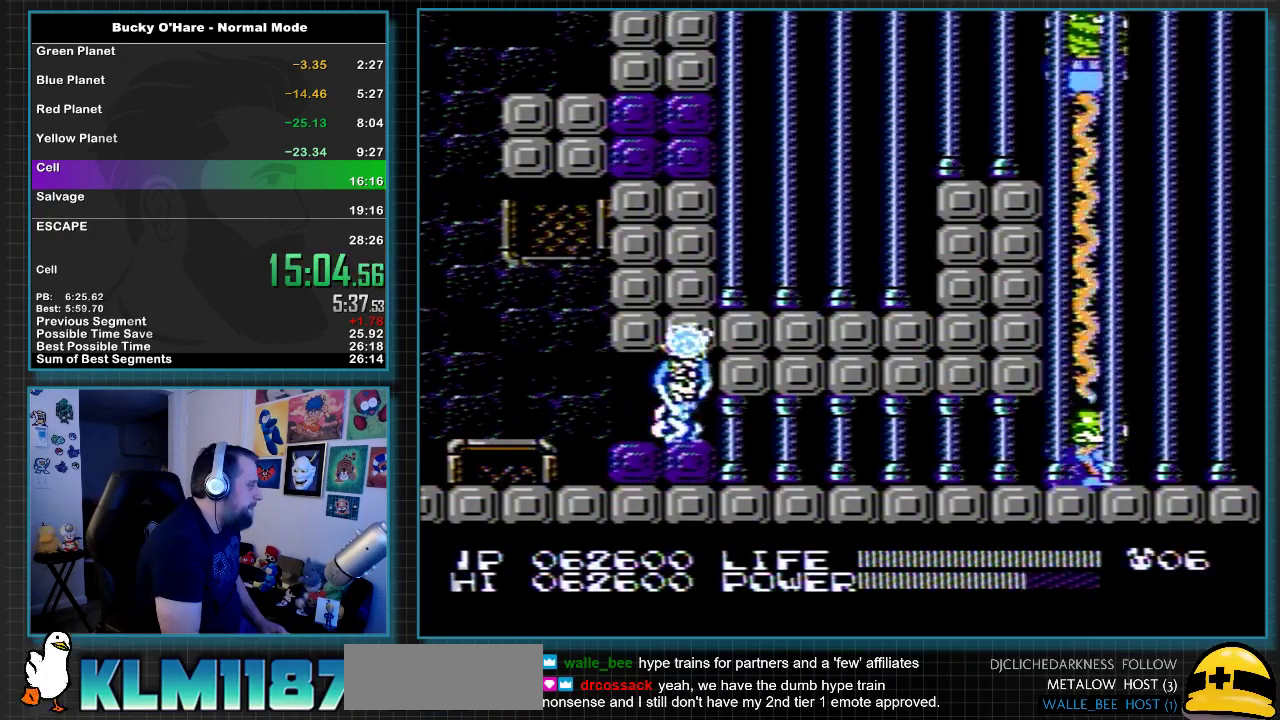
{"buttons": ["B"], "events": []}
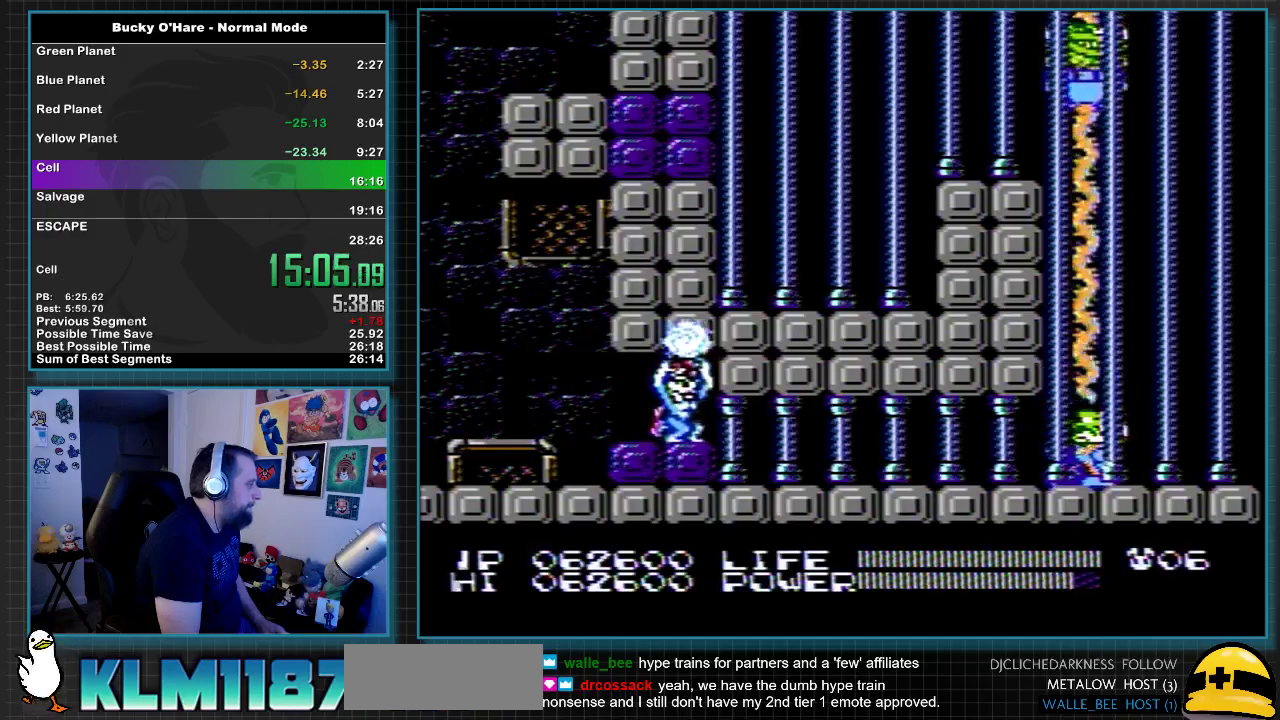
{"buttons": ["DPAD_DOWN"], "events": [[150, "DPAD_RIGHT", "down"], [183, "B", "up"], [217, "DPAD_DOWN", "down"], [383, "DPAD_RIGHT", "up"], [400, "DPAD_DOWN", "up"], [500, "DPAD_DOWN", "down"]]}
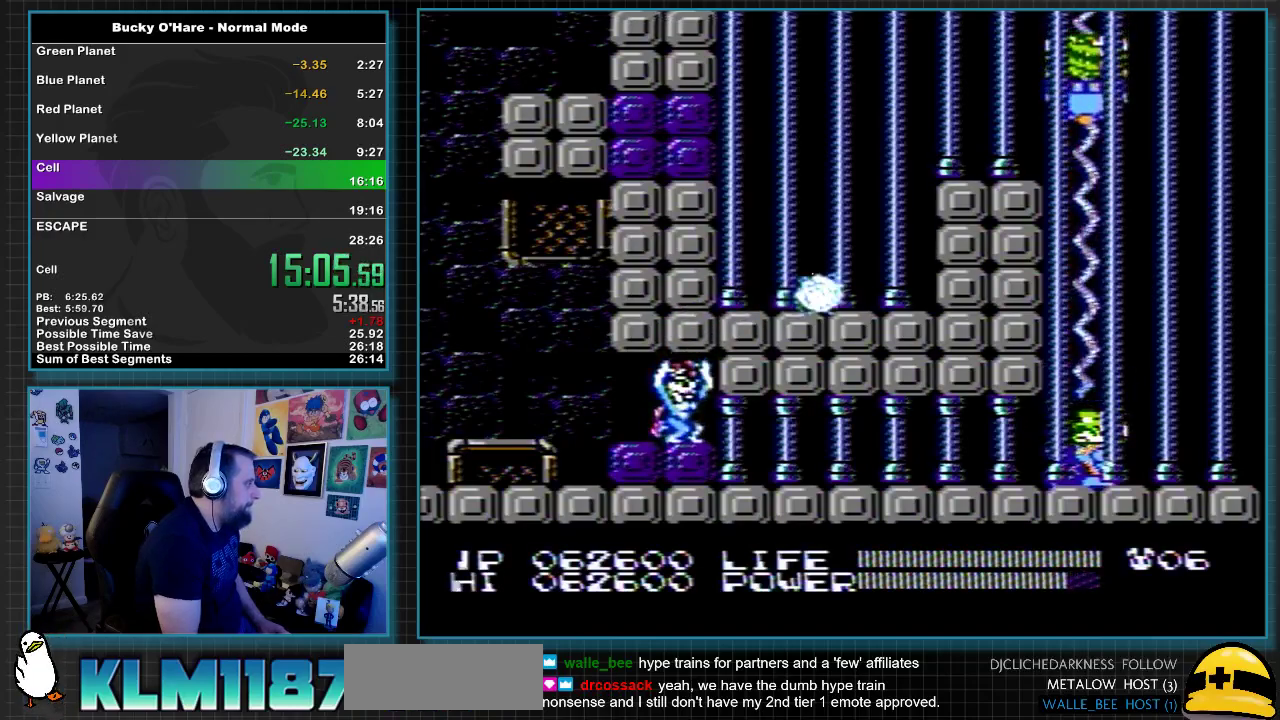
{"buttons": ["DPAD_LEFT"], "events": [[133, "DPAD_DOWN", "up"], [467, "DPAD_LEFT", "down"]]}
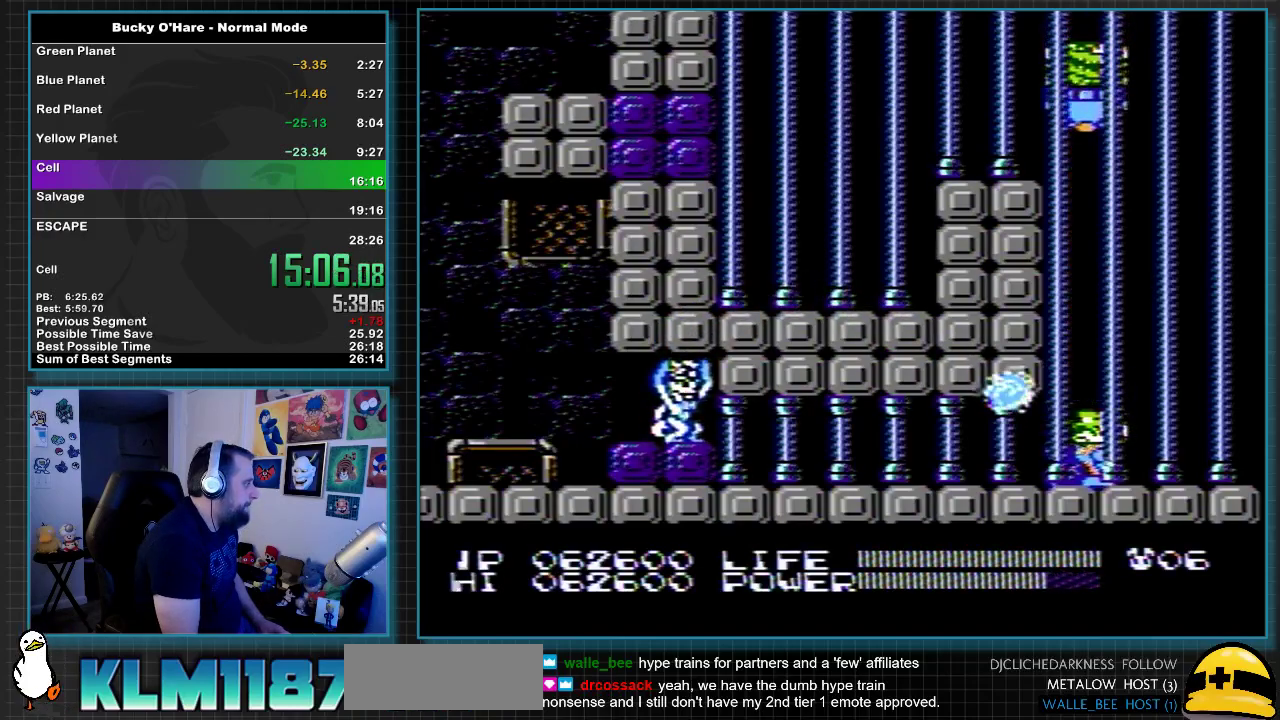
{"buttons": ["DPAD_LEFT"], "events": [[67, "DPAD_LEFT", "up"], [217, "DPAD_UP", "down"], [283, "DPAD_UP", "up"], [500, "DPAD_LEFT", "down"]]}
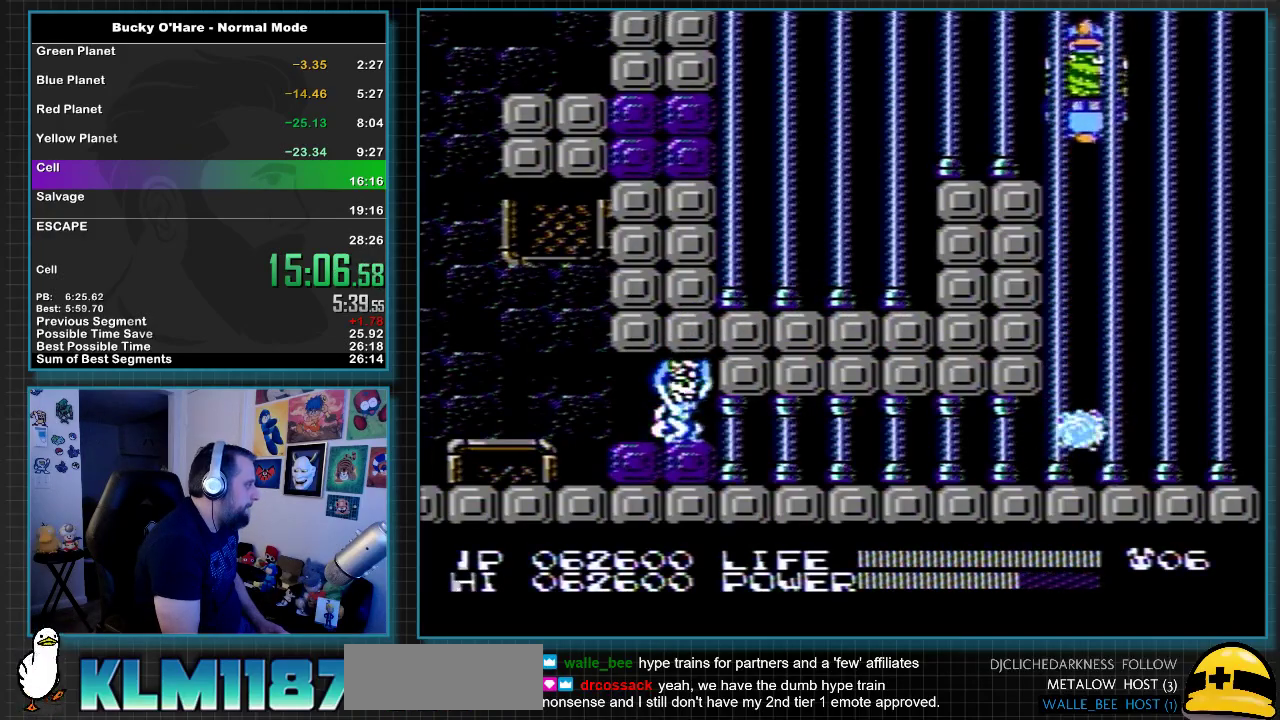
{"buttons": ["DPAD_LEFT"]}
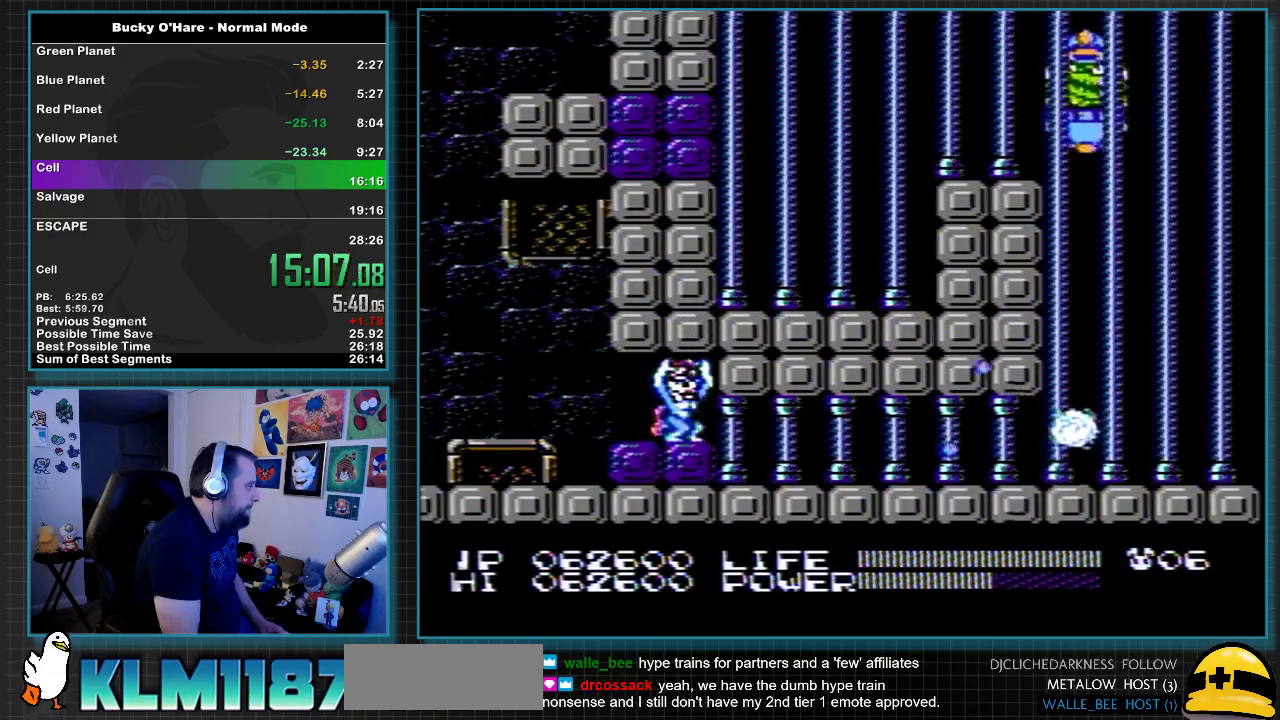
{"buttons": ["DPAD_RIGHT"]}
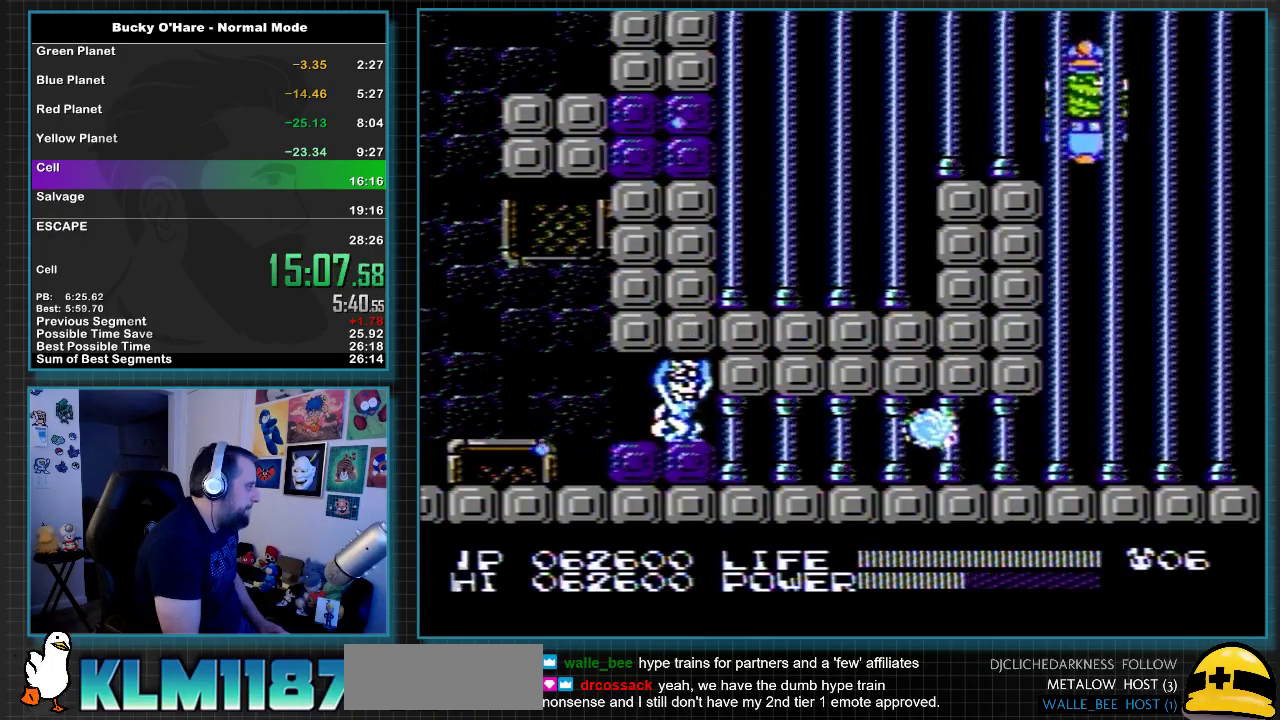
{"buttons": [], "events": [[67, "DPAD_RIGHT", "up"]]}
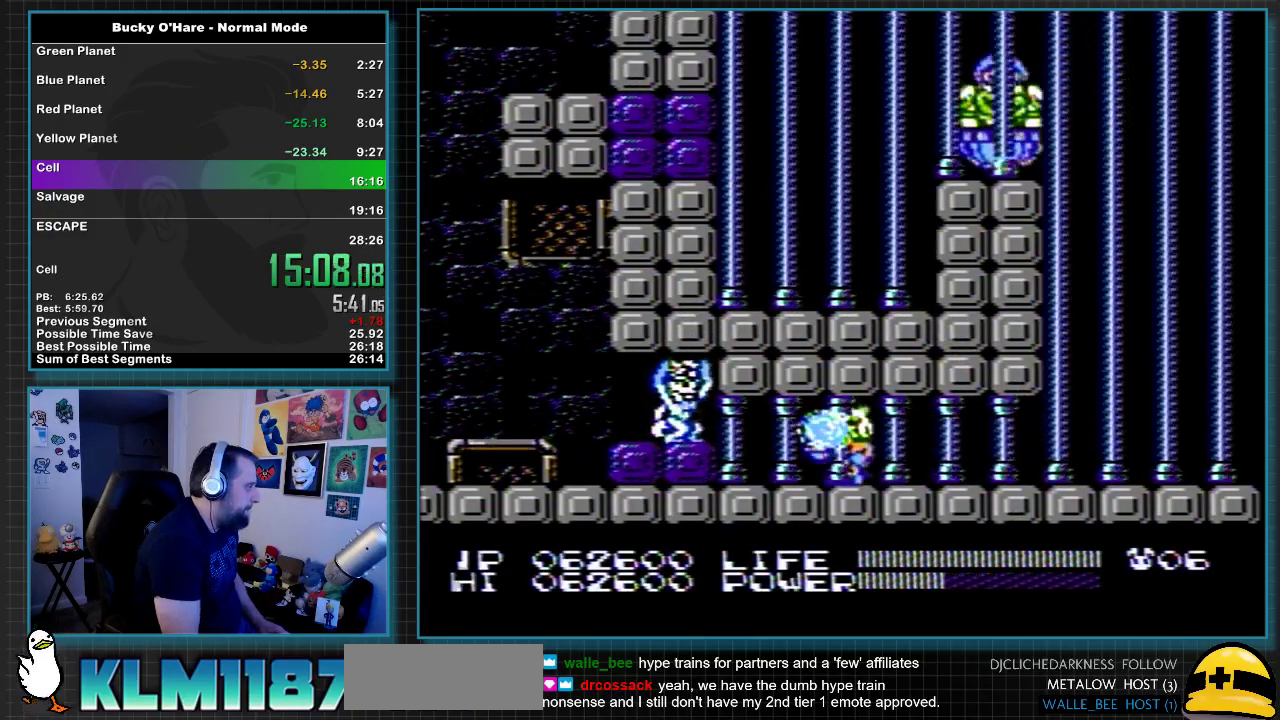
{"buttons": [], "events": []}
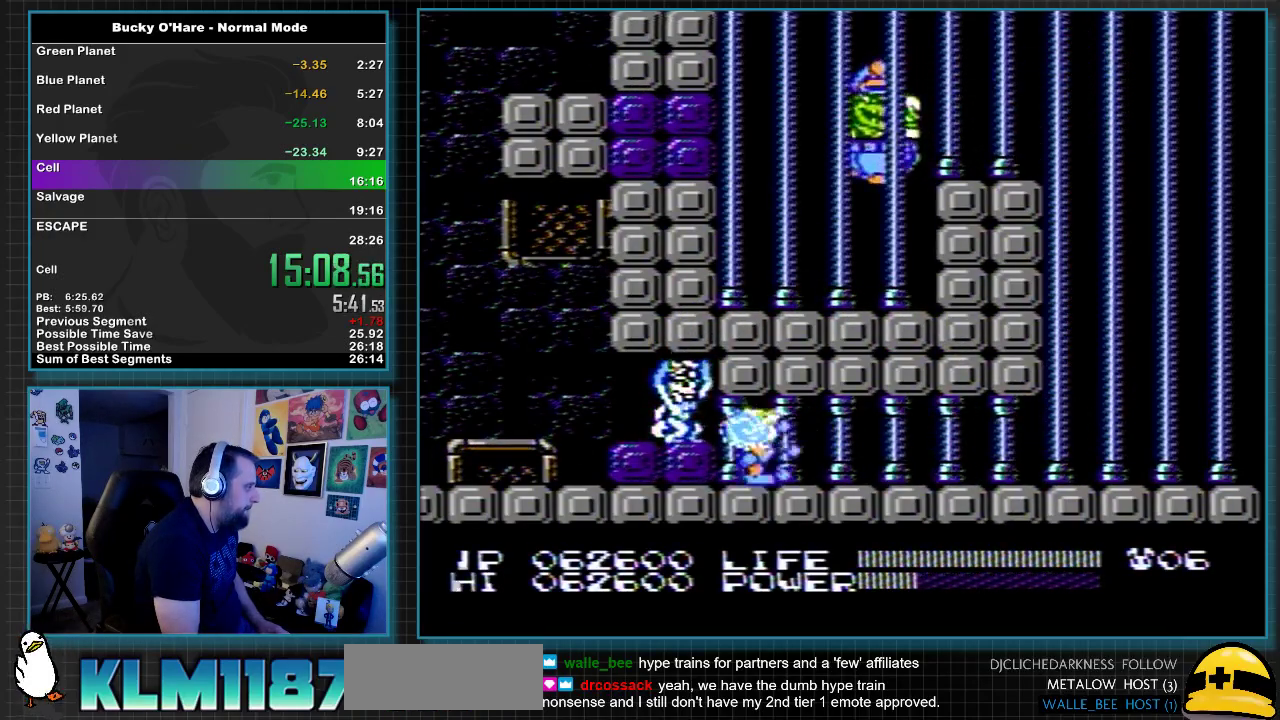
{"buttons": ["DPAD_RIGHT"], "events": [[67, "DPAD_RIGHT", "down"], [133, "DPAD_RIGHT", "up"], [433, "DPAD_RIGHT", "down"]]}
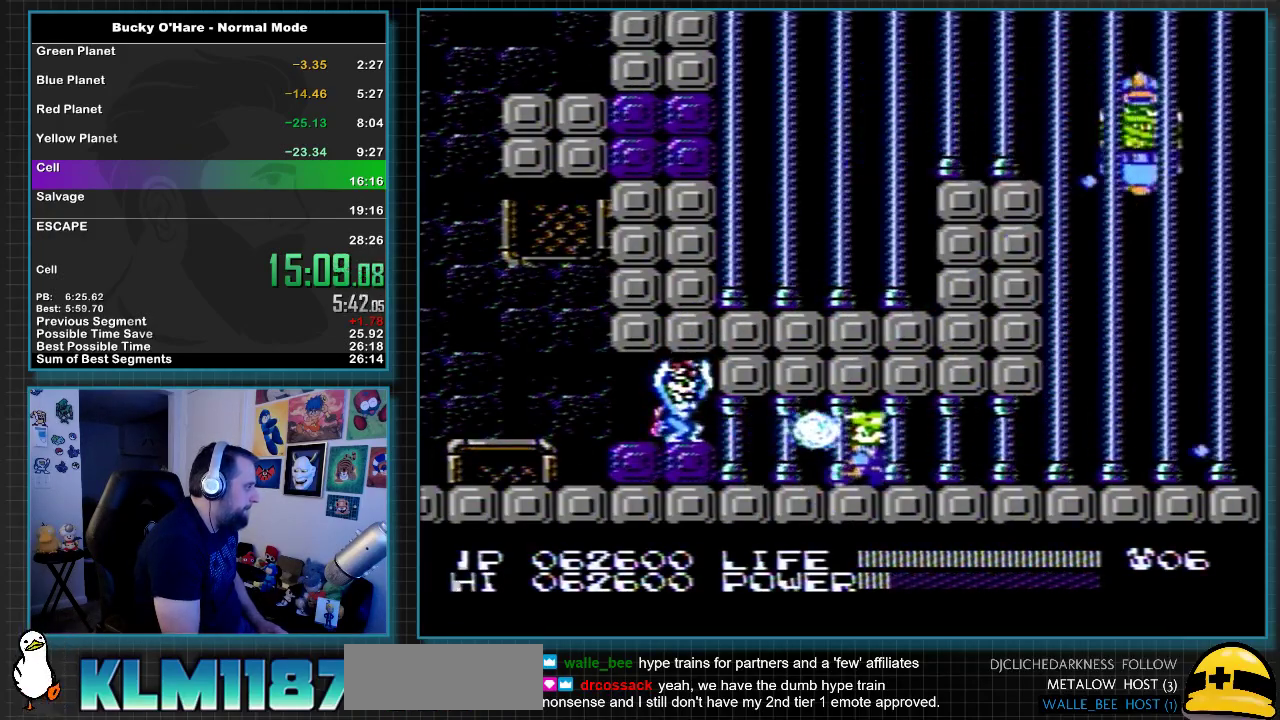
{"buttons": [], "events": [[33, "DPAD_RIGHT", "up"]]}
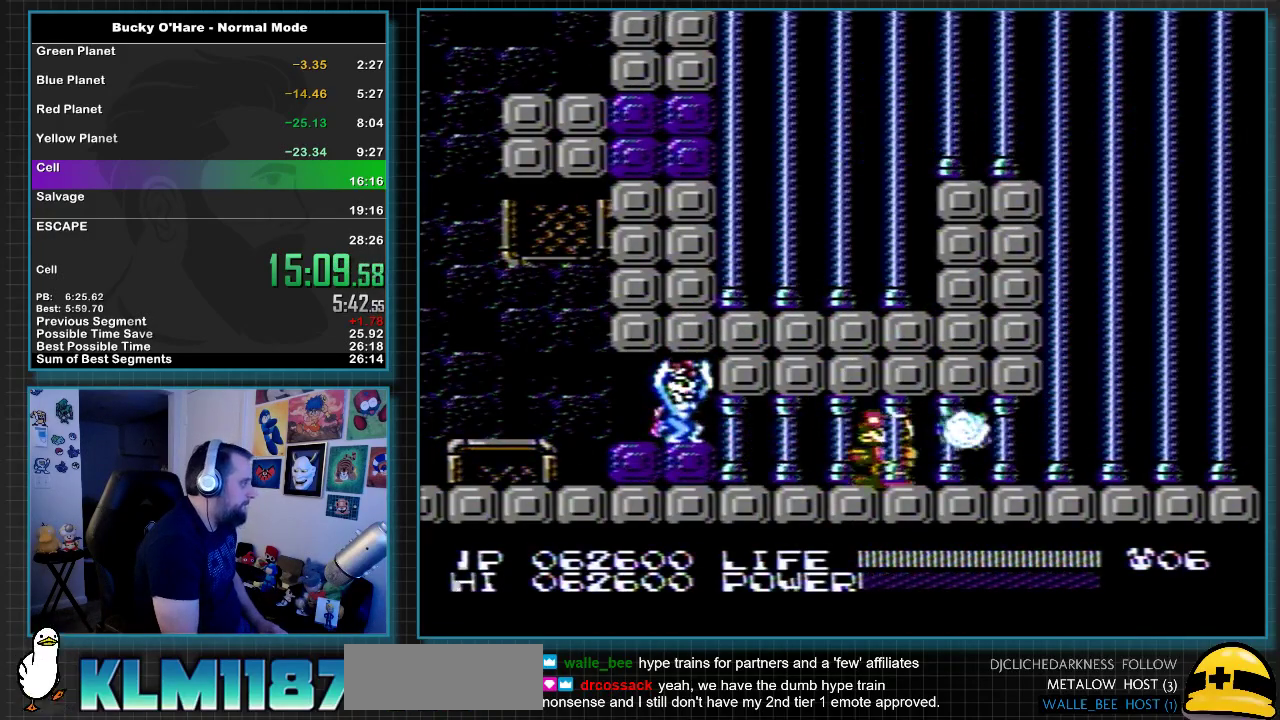
{"buttons": ["DPAD_LEFT"], "events": [[217, "SELECT", "down"], [317, "SELECT", "up"], [350, "DPAD_LEFT", "down"]]}
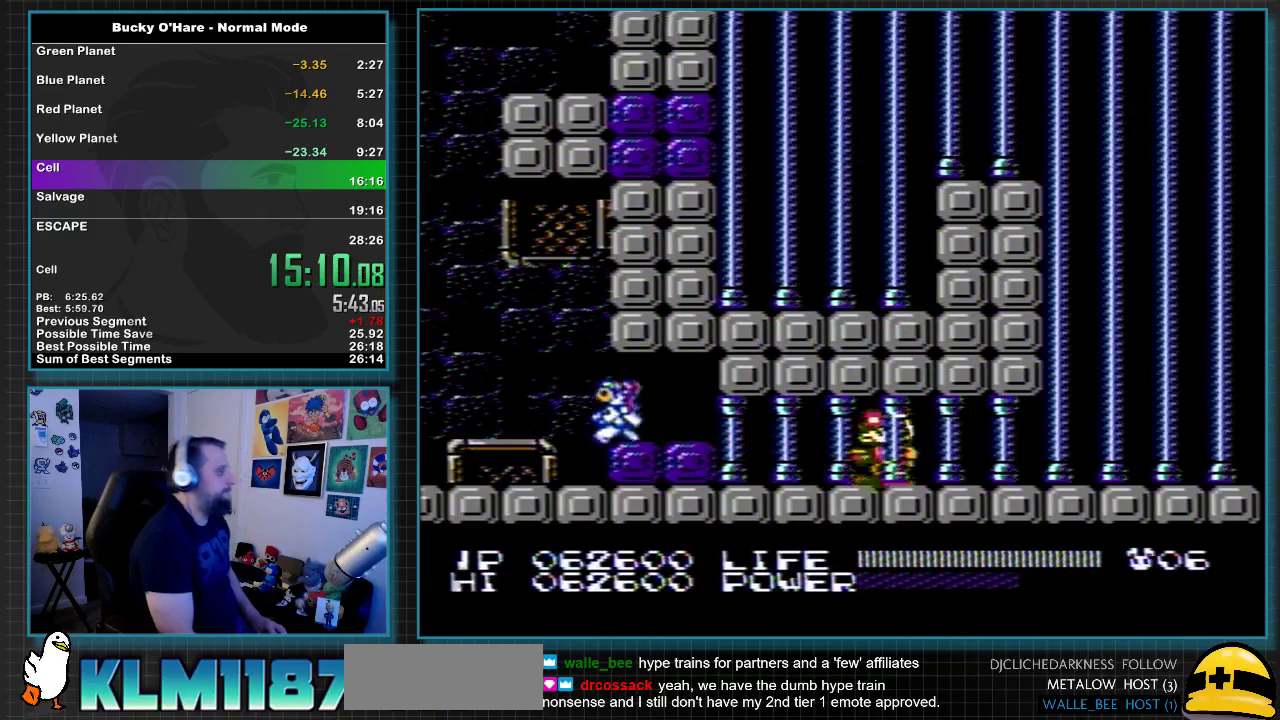
{"buttons": ["B", "DPAD_RIGHT"], "events": [[100, "DPAD_LEFT", "up"], [133, "DPAD_RIGHT", "down"], [350, "B", "down"], [400, "B", "up"], [450, "B", "down"]]}
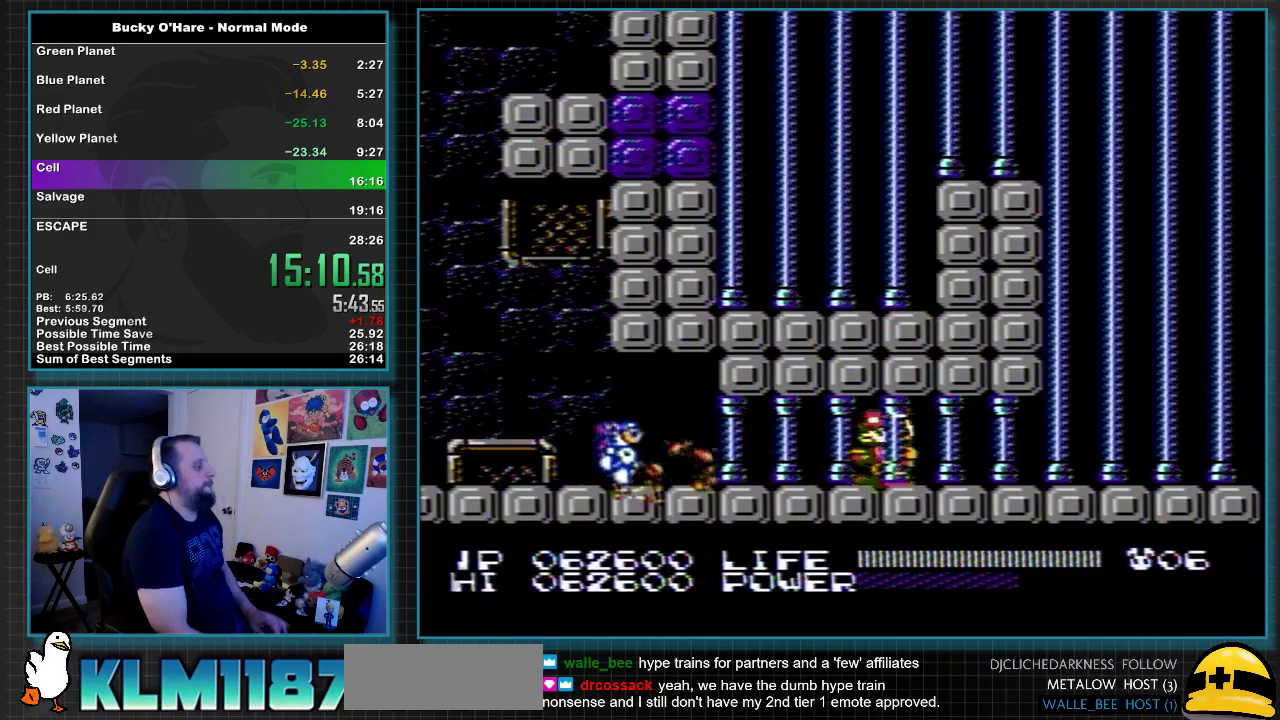
{"buttons": ["DPAD_RIGHT"], "events": [[33, "B", "up"], [250, "SELECT", "down"], [317, "SELECT", "up"]]}
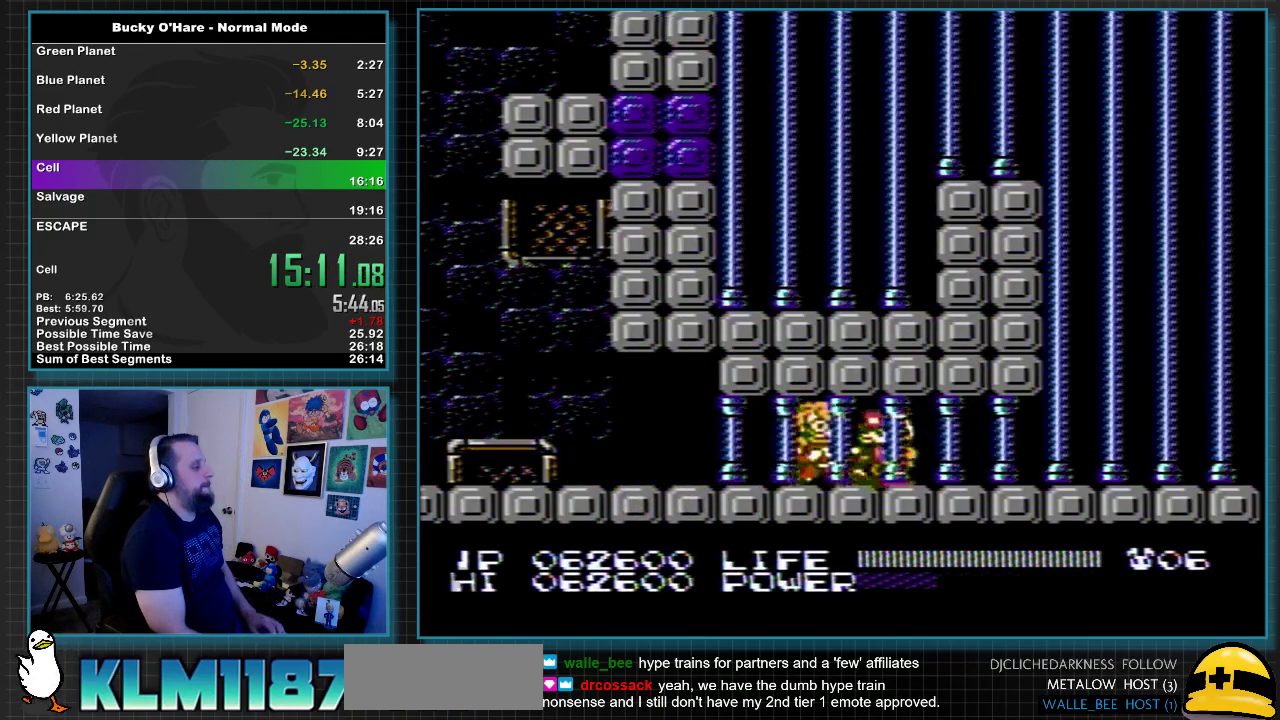
{"buttons": ["DPAD_RIGHT"], "events": []}
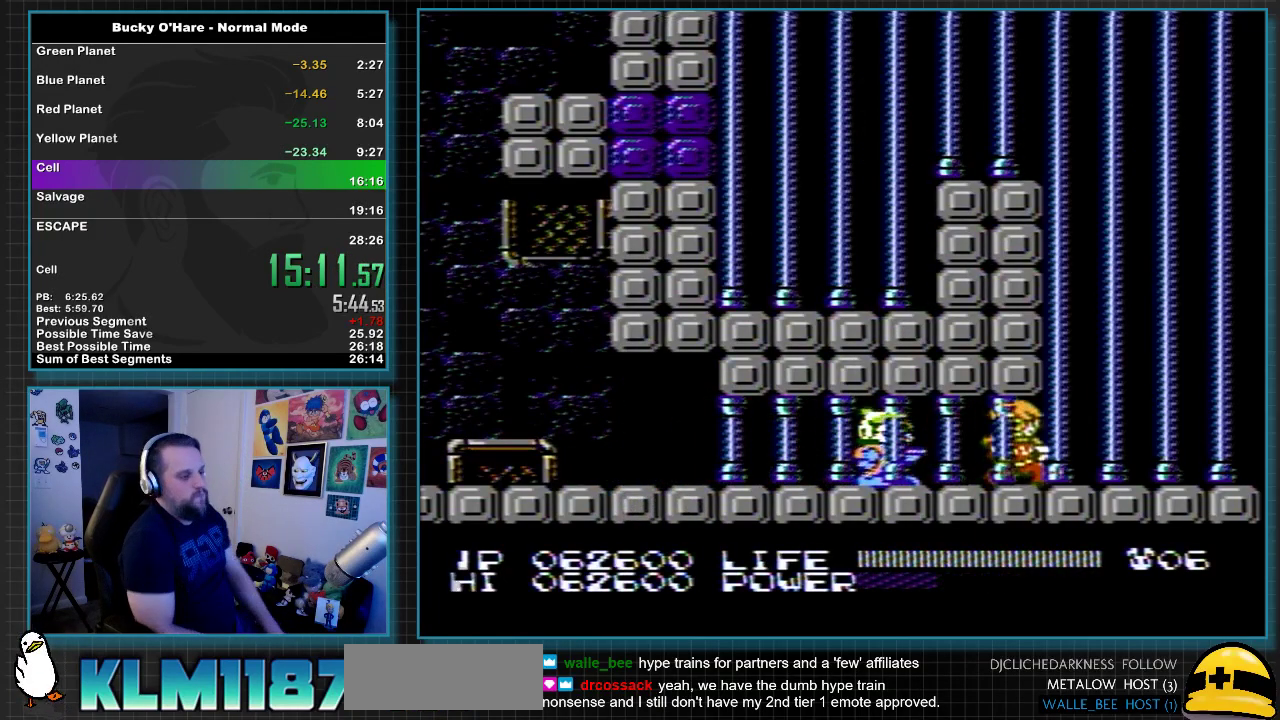
{"buttons": ["DPAD_RIGHT"], "events": []}
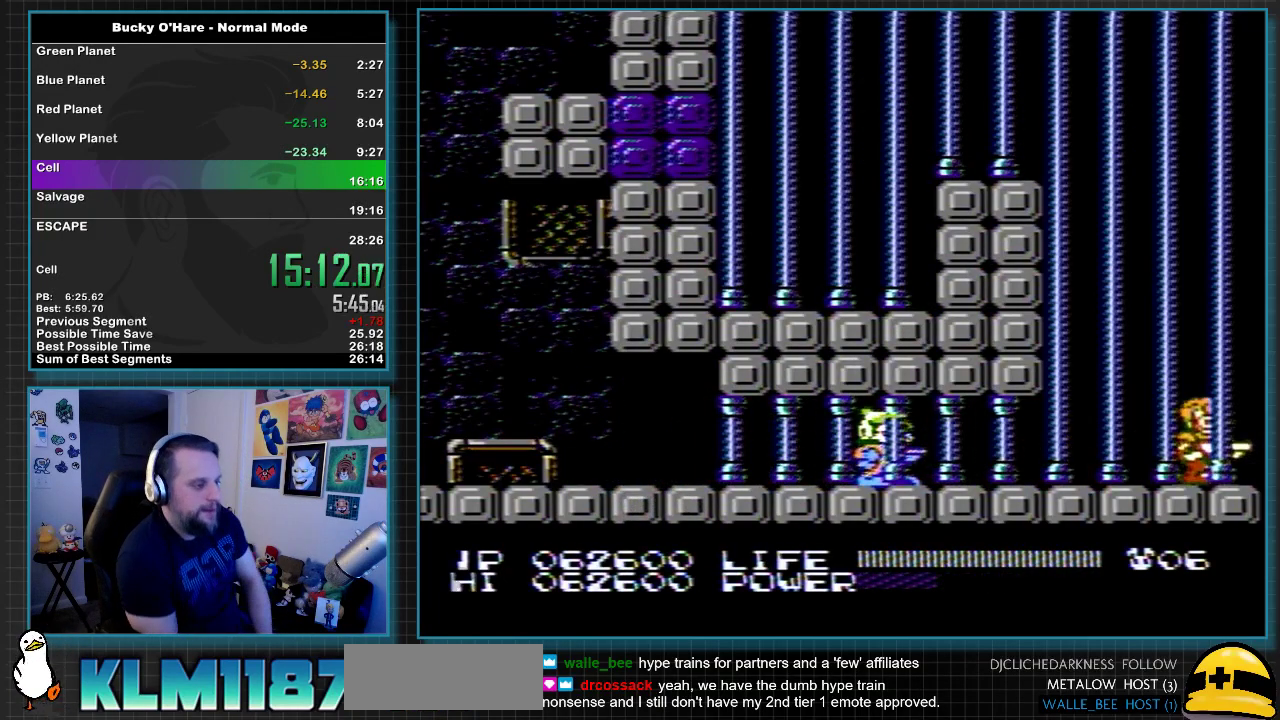
{"buttons": [], "events": [[500, "DPAD_RIGHT", "up"]]}